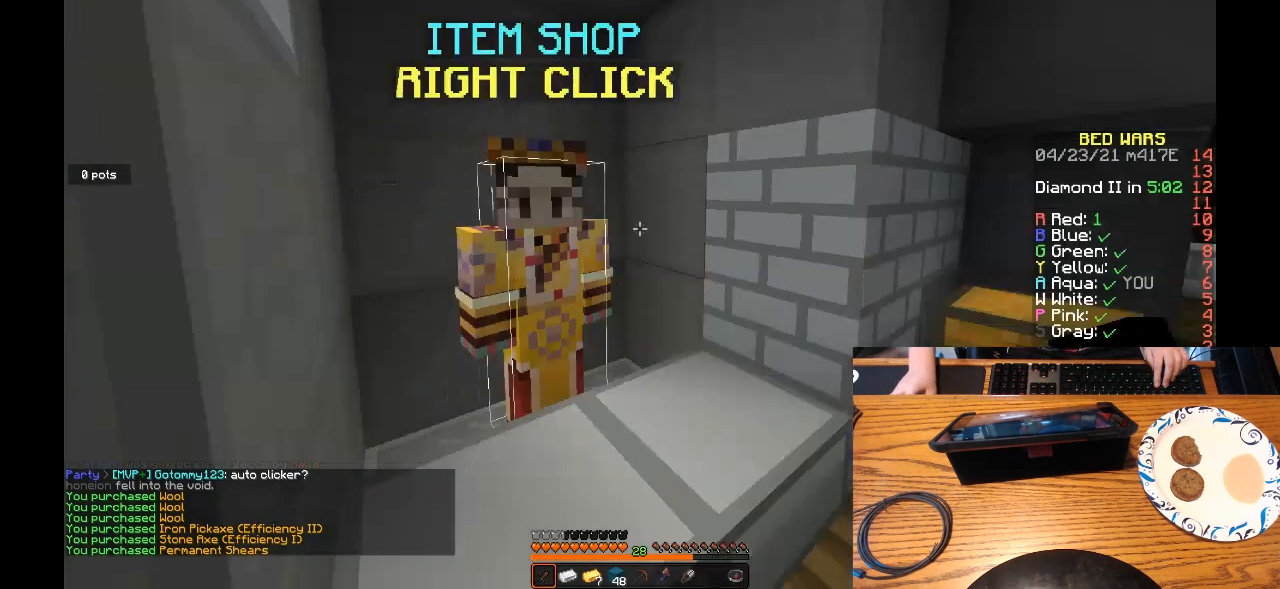
Gameplay with keyboard and mouse; each line is a JSON object with the keys and mouse buttons held at the frame after it. "events" lists presses ("down") and releases ("up") of "a", "d", "s", "w", "mouse_left" and "mouse_right" between this image and that frame as [ms after this image, input, new state], when the widget could be followed in between. "mouse_left", "mouse_right" = the "left", "right" buttons of the "mouse" list. No other keys are recorded. Fast repeated clicks can show as one long hold. Mouse movement is not recorded.
{"keys": ["w"], "mouse": []}
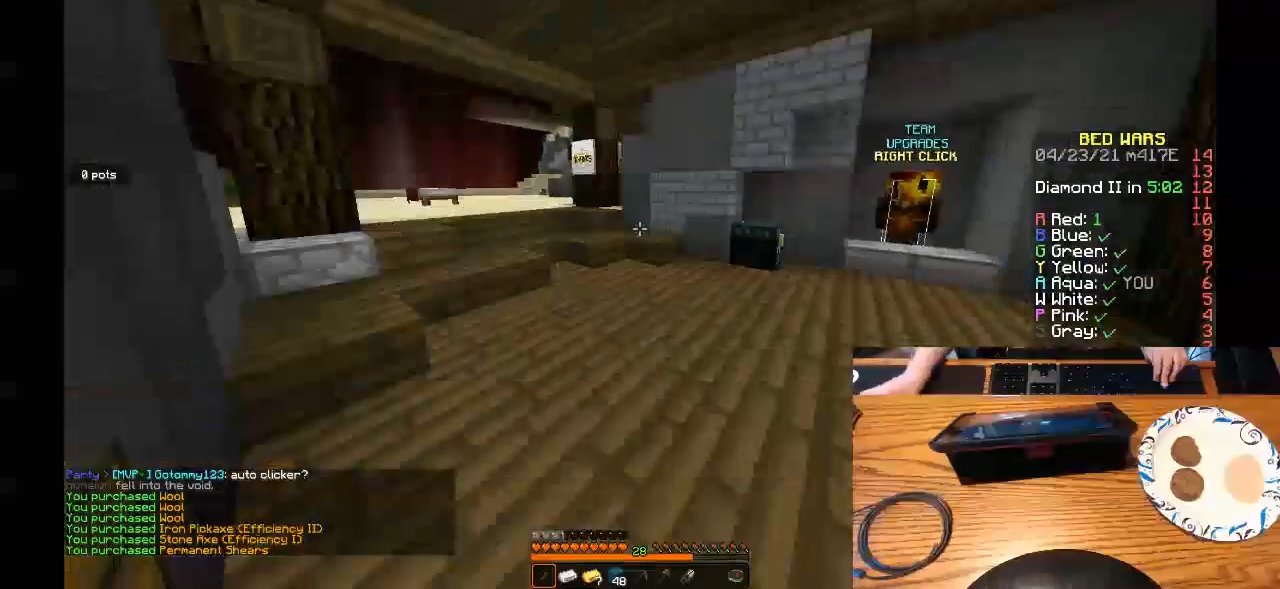
{"keys": ["w"], "mouse": [], "events": []}
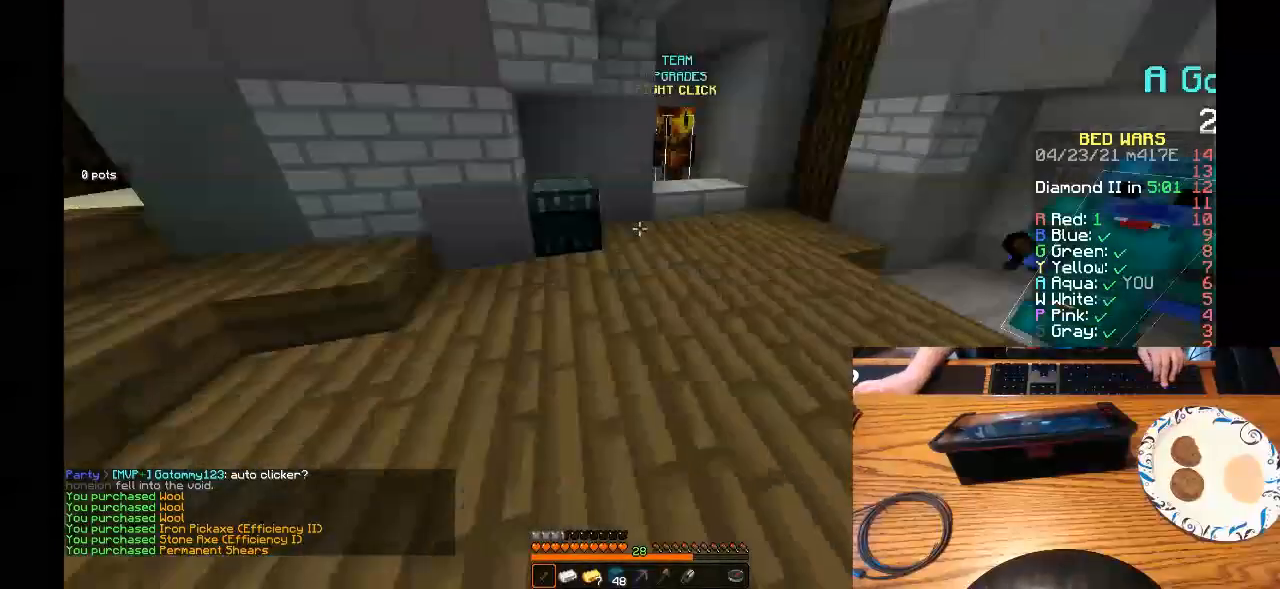
{"keys": [], "mouse": ["right"], "events": [[67, "mouse_right", "down"], [333, "mouse_right", "up"], [333, "w", "up"], [467, "mouse_right", "down"]]}
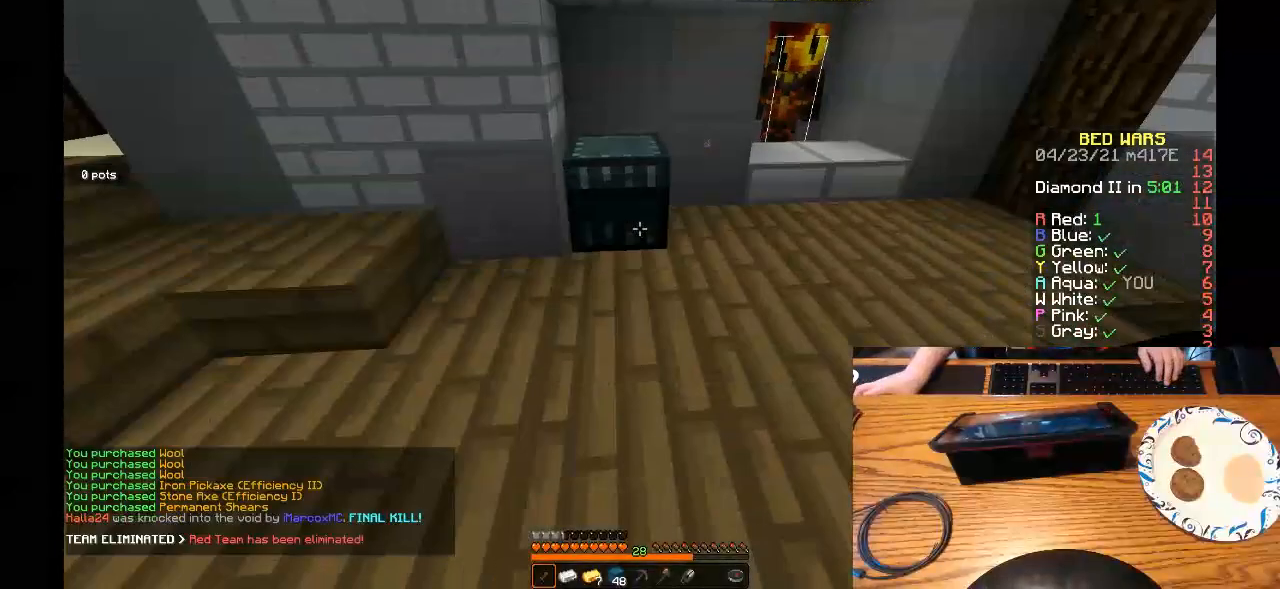
{"keys": [], "mouse": [], "events": [[167, "mouse_right", "up"]]}
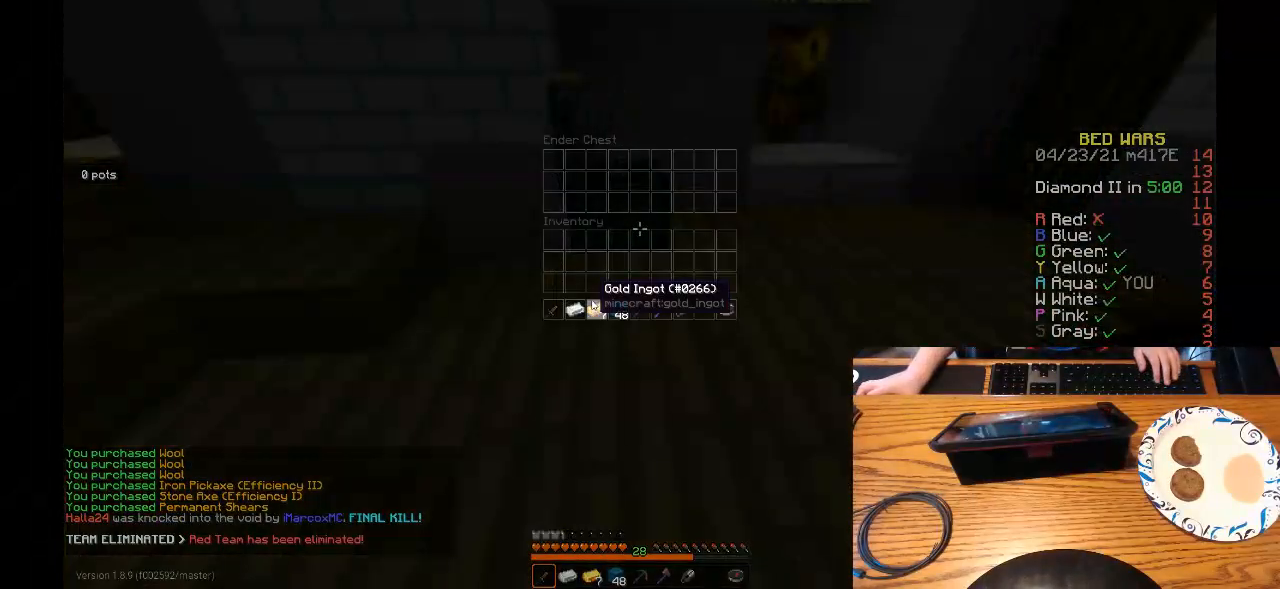
{"keys": [], "mouse": [], "events": []}
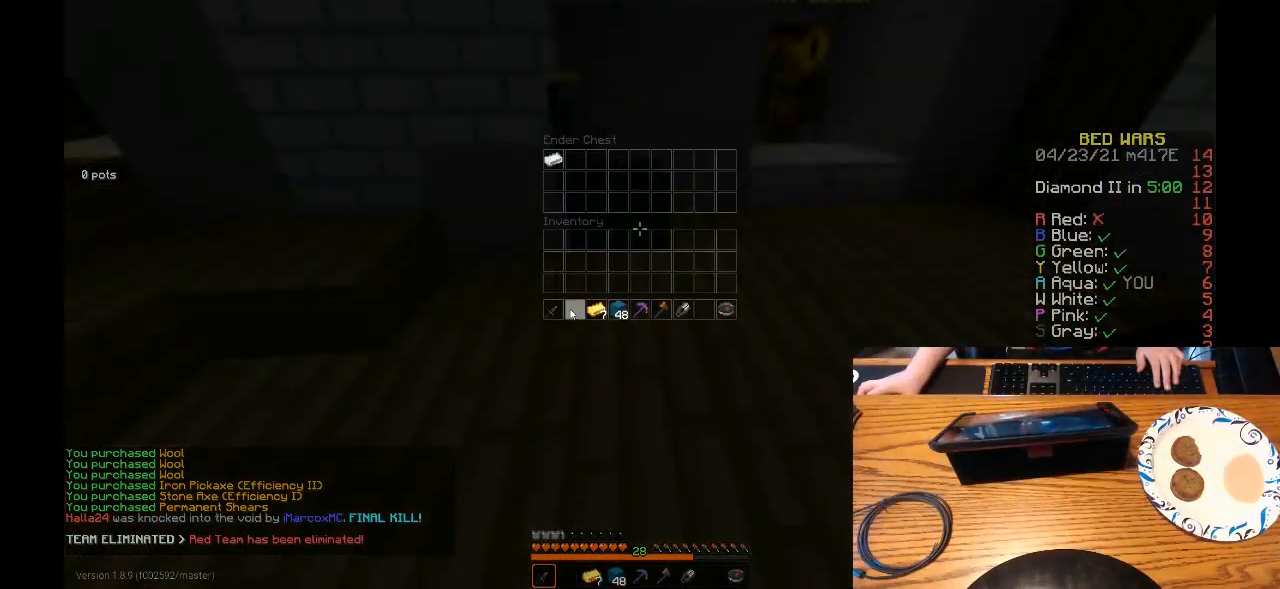
{"keys": [], "mouse": [], "events": []}
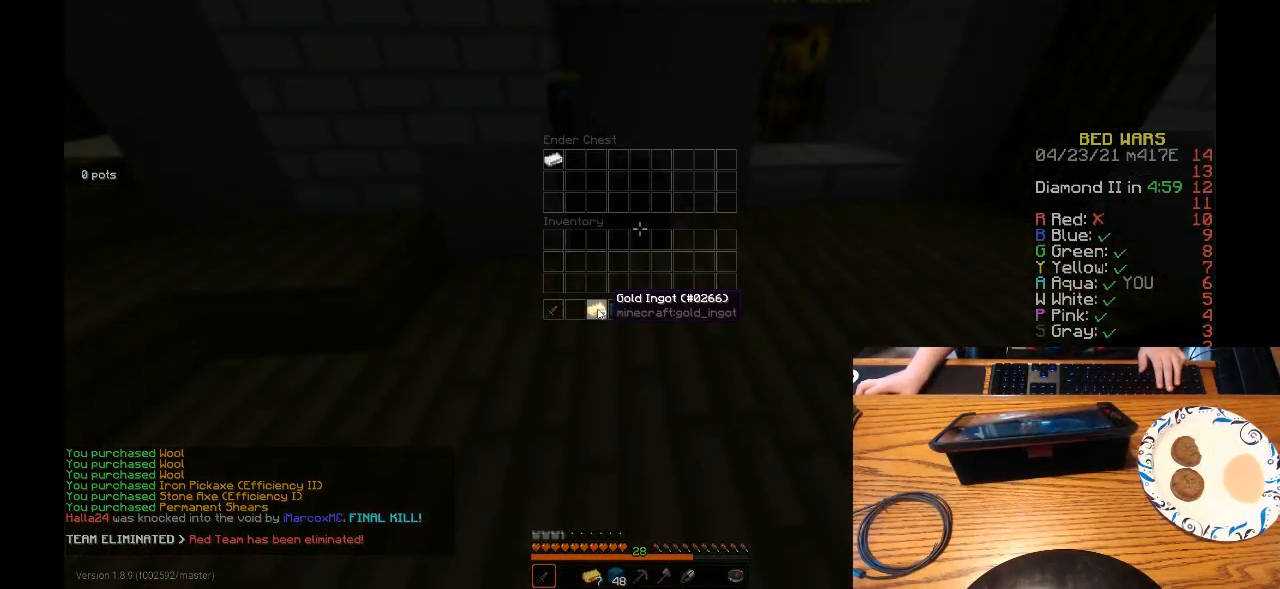
{"keys": [], "mouse": [], "events": []}
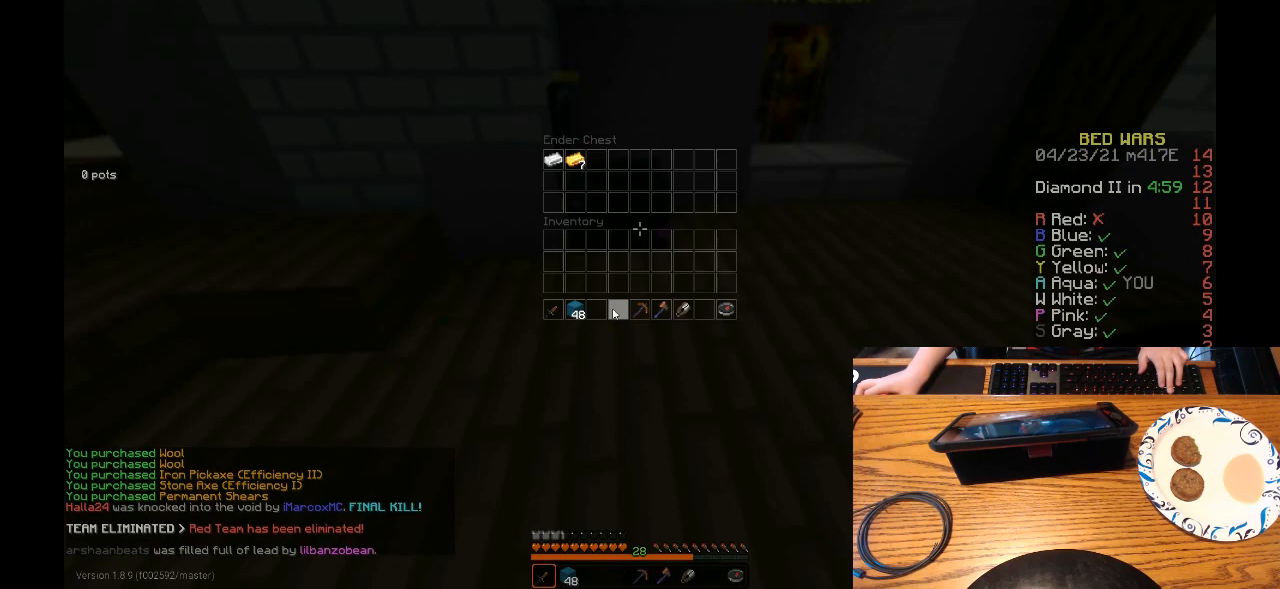
{"keys": ["w"], "mouse": [], "events": [[433, "w", "down"]]}
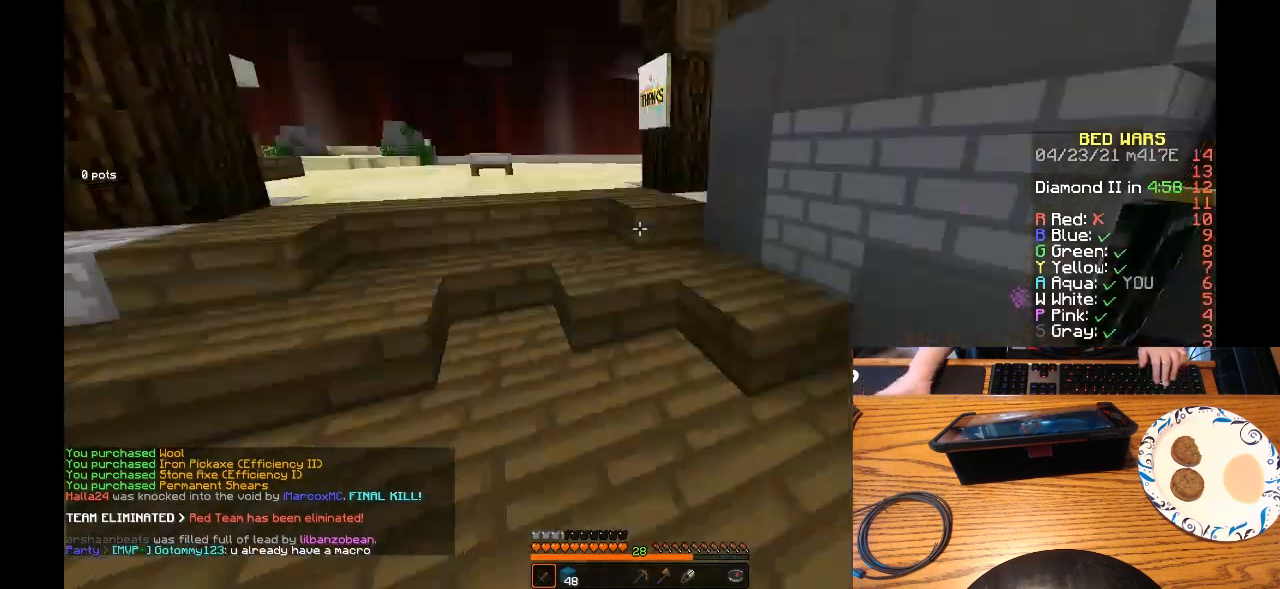
{"keys": ["w"], "mouse": [], "events": []}
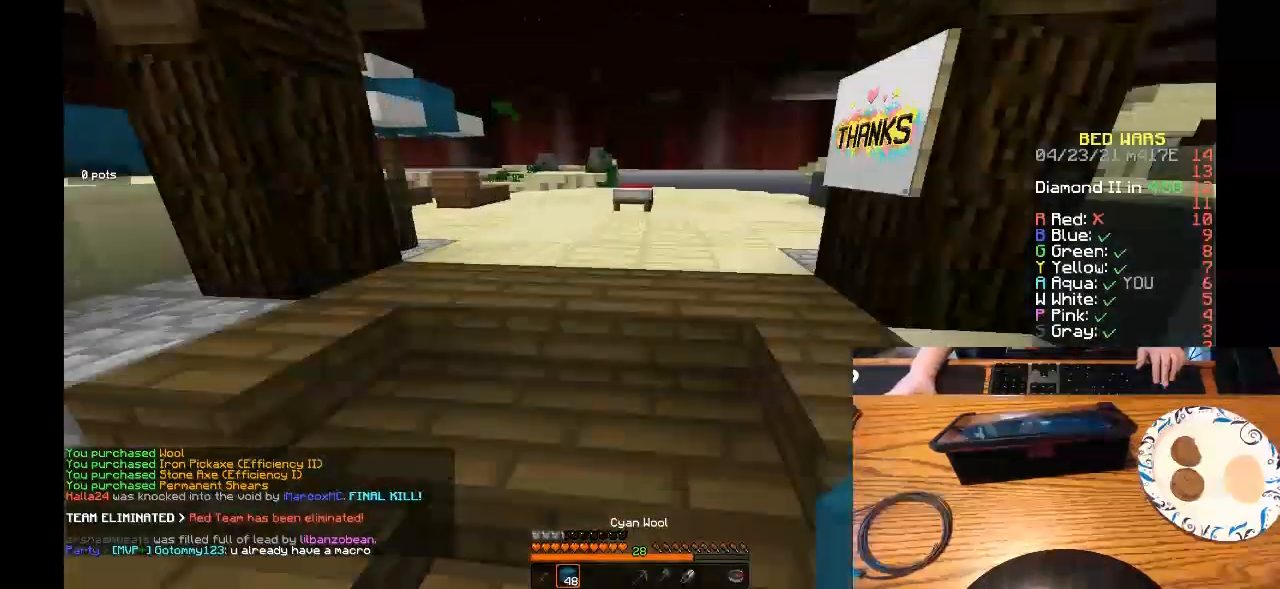
{"keys": ["w"], "mouse": [], "events": []}
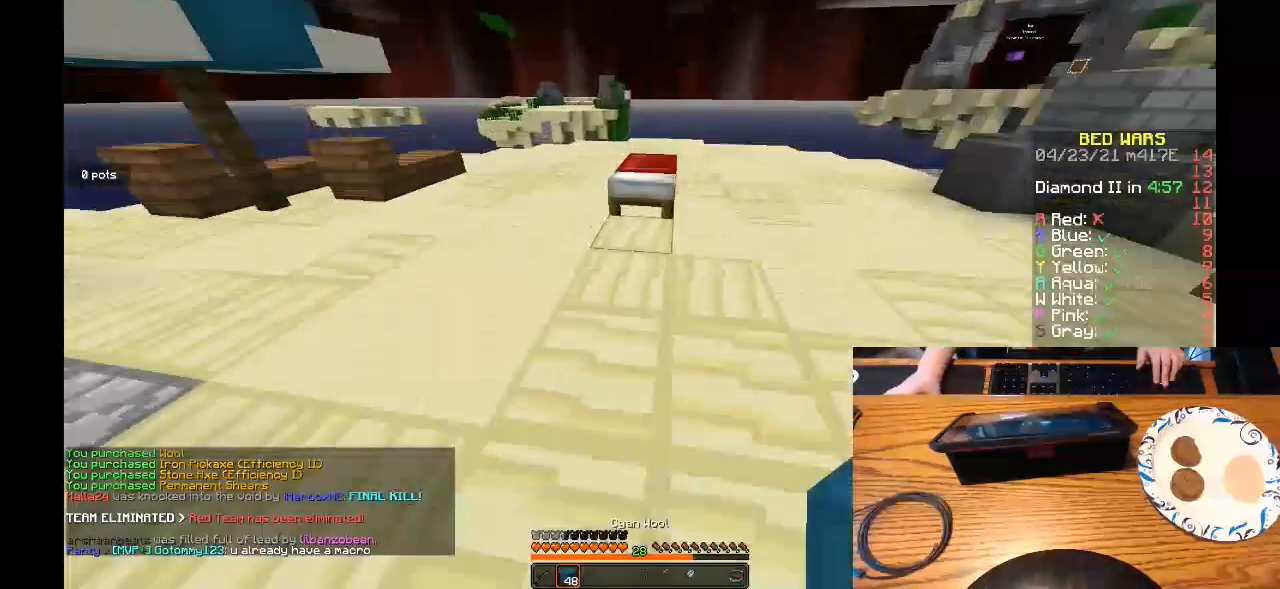
{"keys": ["w"], "mouse": [], "events": [[133, "mouse_right", "down"], [333, "mouse_right", "up"]]}
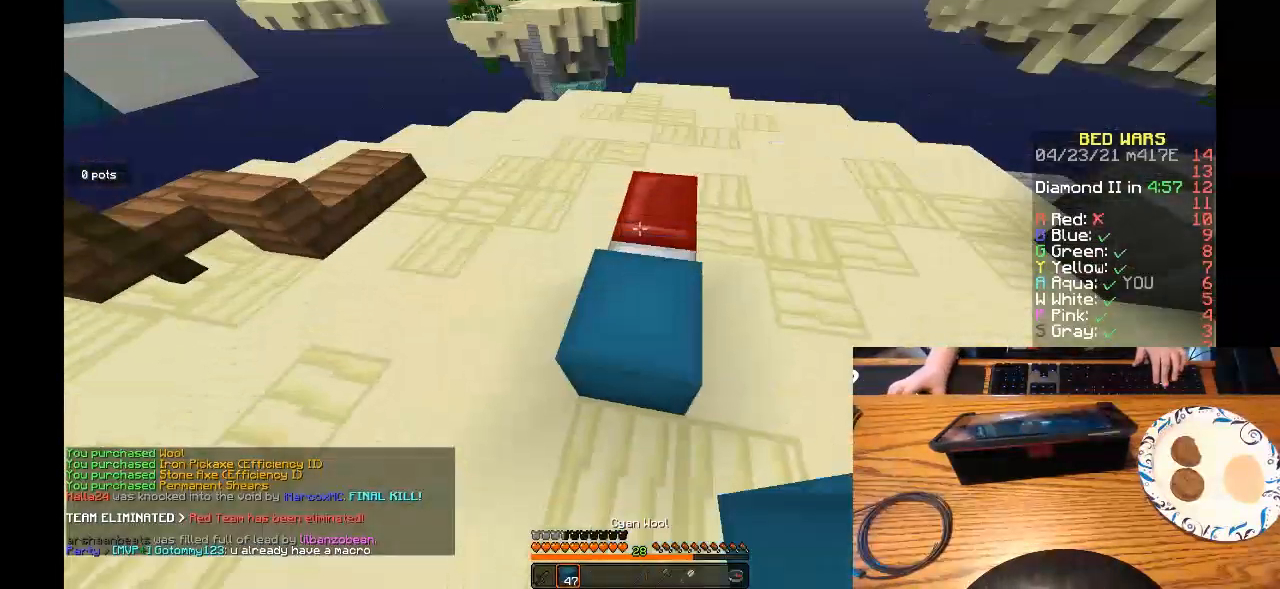
{"keys": ["w"], "mouse": ["right"], "events": [[367, "mouse_right", "down"], [433, "w", "up"], [500, "w", "down"]]}
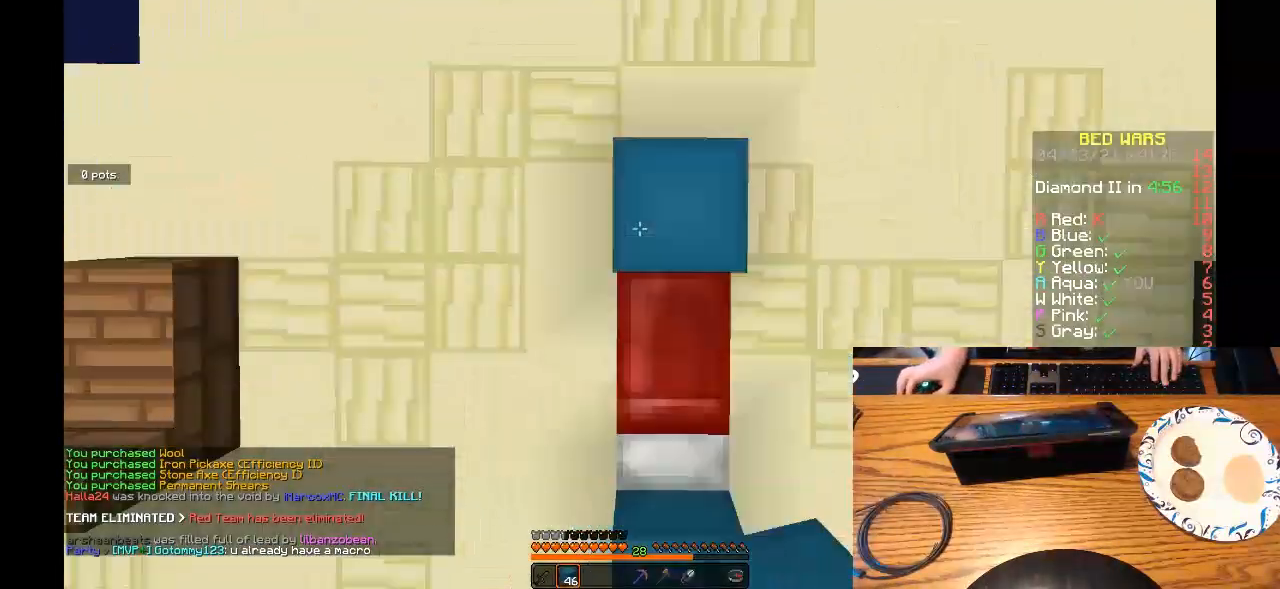
{"keys": [], "mouse": []}
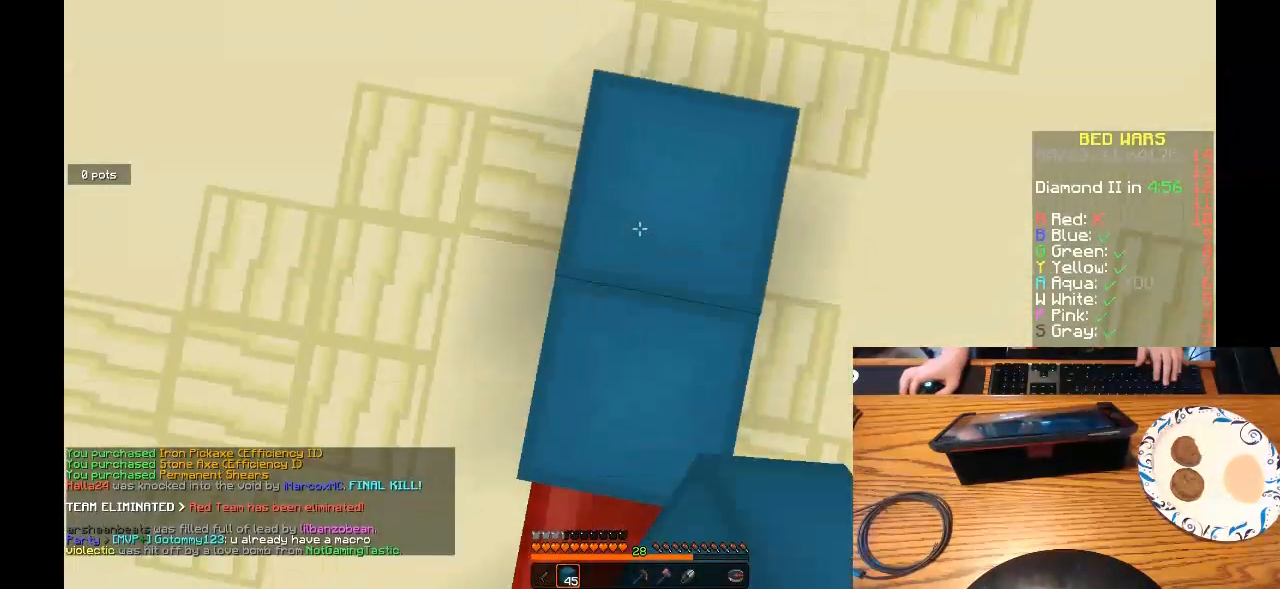
{"keys": ["a", "w"], "mouse": []}
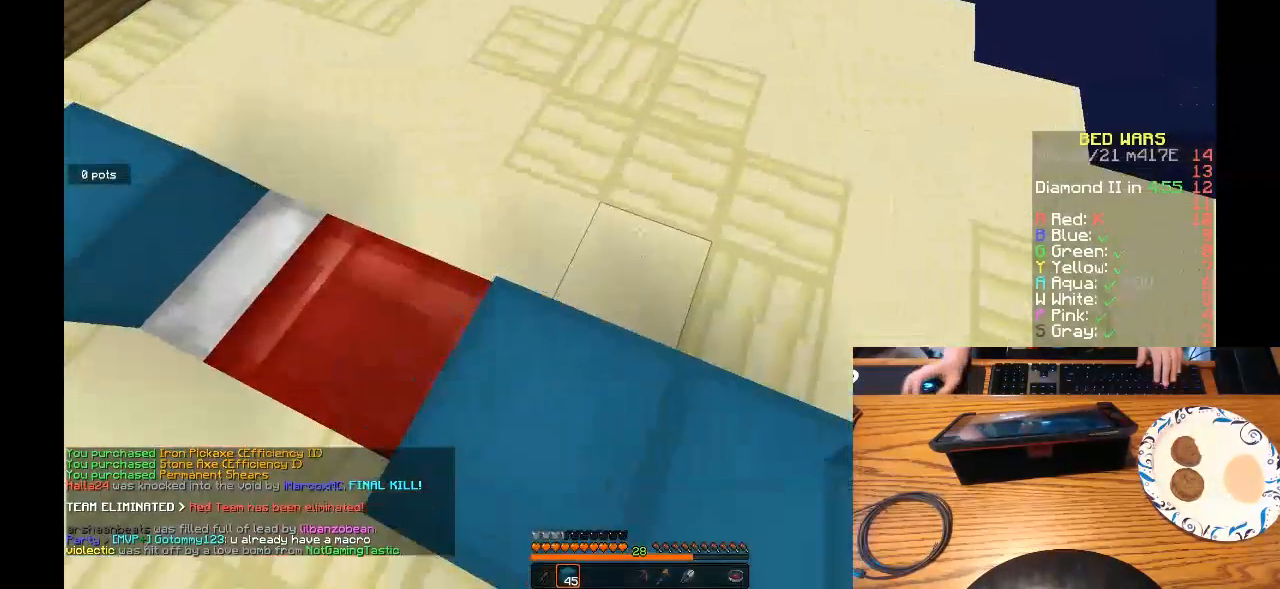
{"keys": ["w"], "mouse": ["right"], "events": [[400, "mouse_right", "down"], [467, "a", "up"]]}
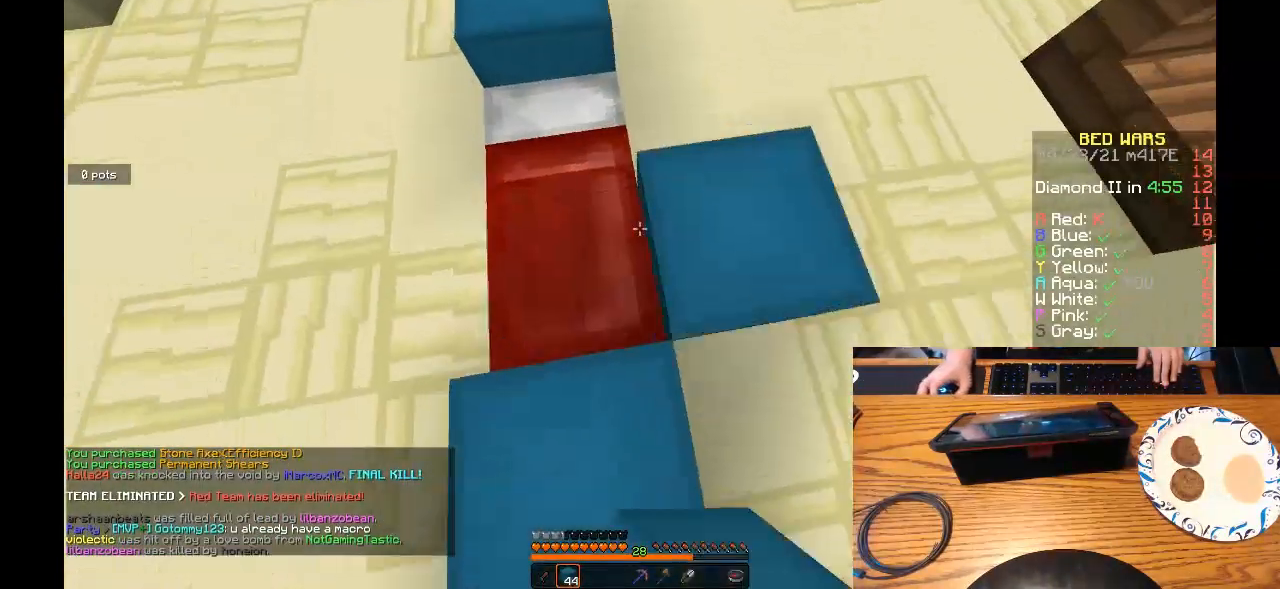
{"keys": ["d", "w"], "mouse": [], "events": [[167, "d", "down"], [167, "mouse_right", "up"]]}
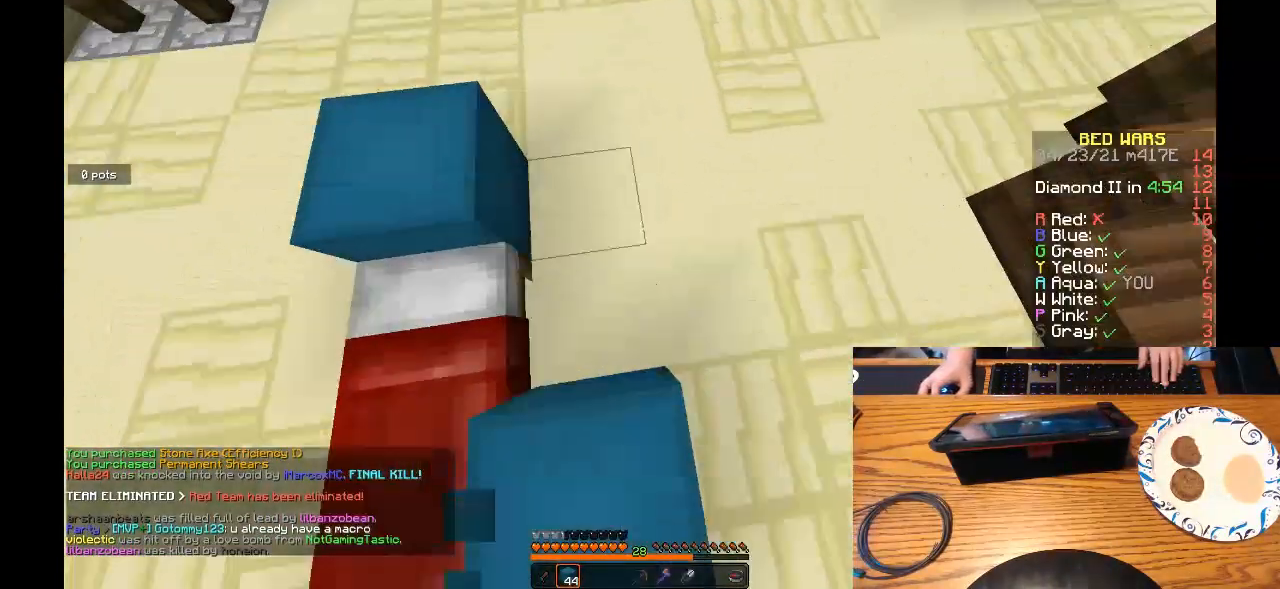
{"keys": ["a", "s"], "mouse": ["right"], "events": [[67, "a", "down"], [67, "d", "up"], [67, "mouse_right", "down"], [133, "w", "up"], [200, "mouse_right", "up"], [400, "mouse_right", "down"], [400, "s", "down"]]}
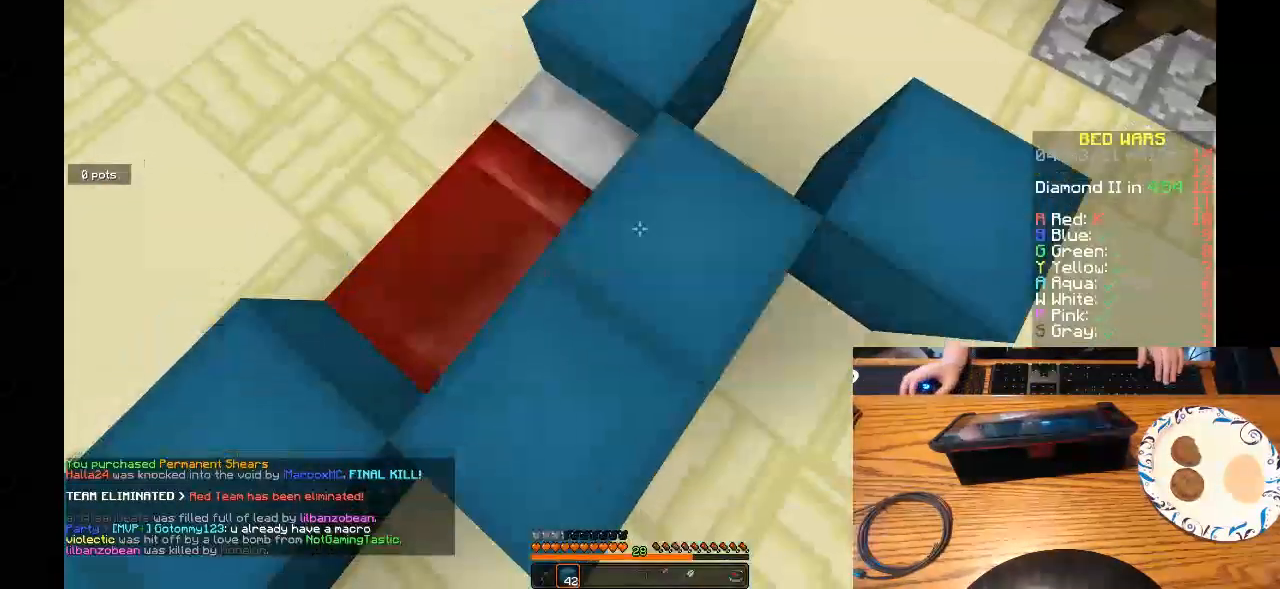
{"keys": ["w"], "mouse": []}
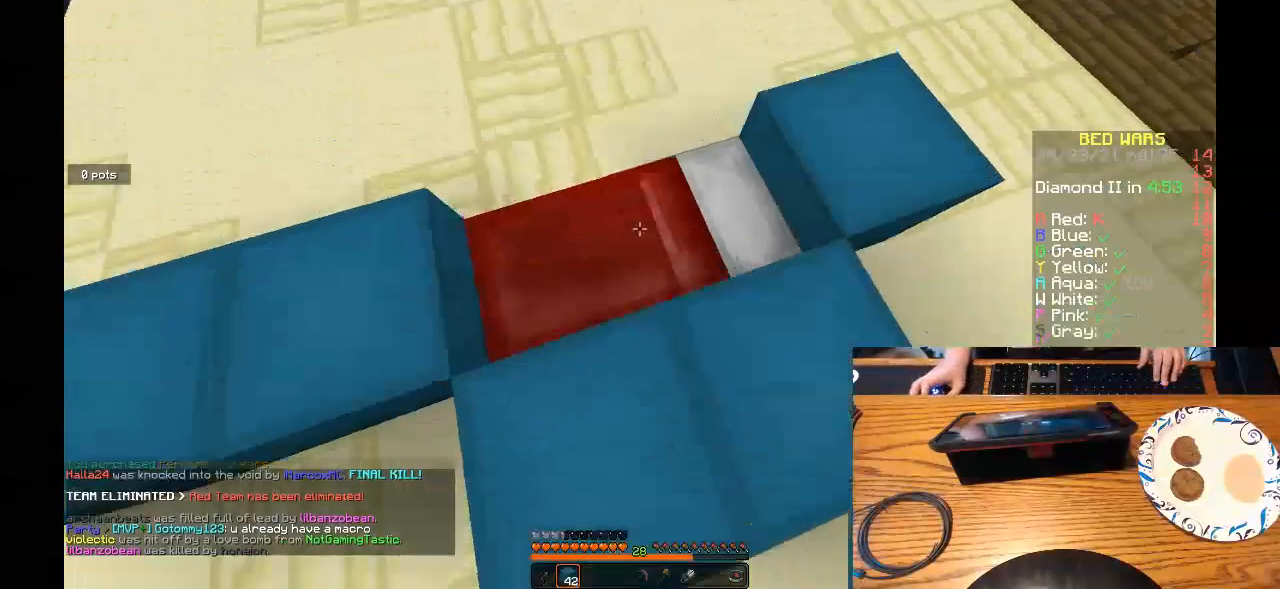
{"keys": ["d"], "mouse": [], "events": [[267, "d", "down"], [267, "mouse_right", "down"], [267, "w", "up"], [467, "mouse_right", "up"]]}
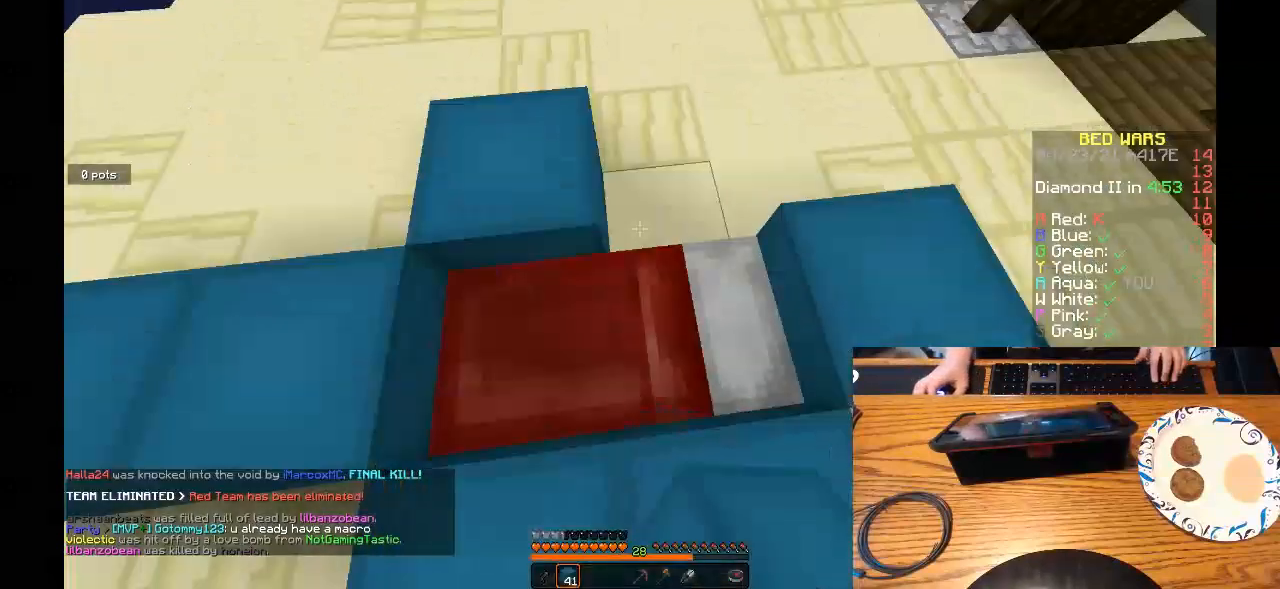
{"keys": ["a", "w"], "mouse": ["right"]}
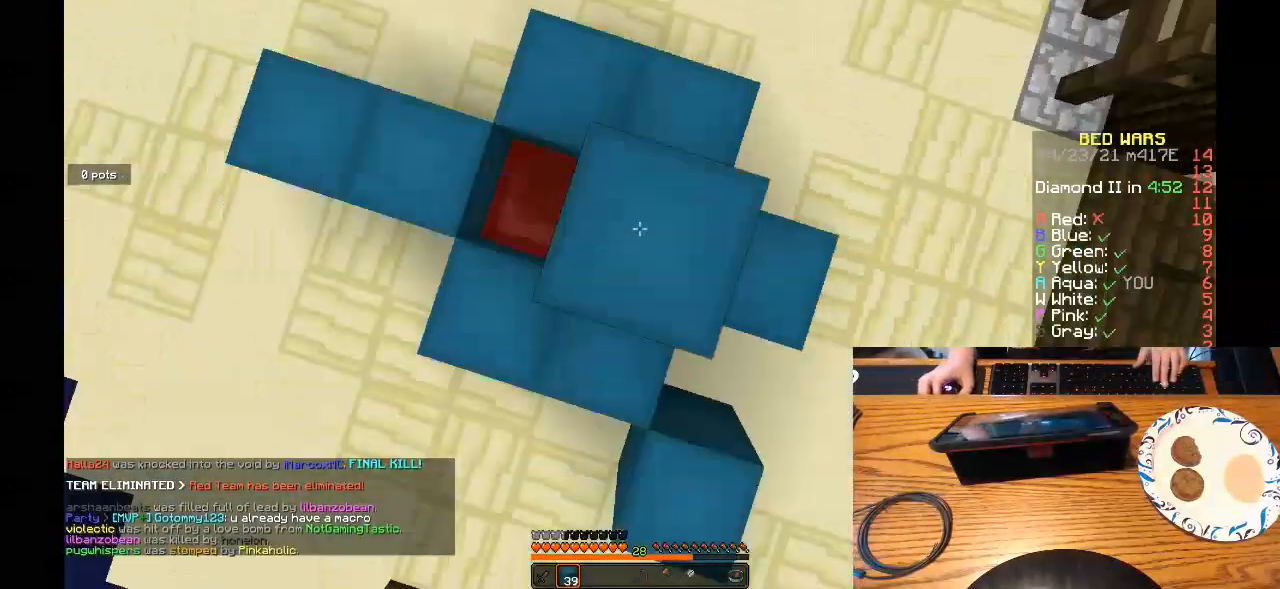
{"keys": ["a", "w"], "mouse": ["right"], "events": []}
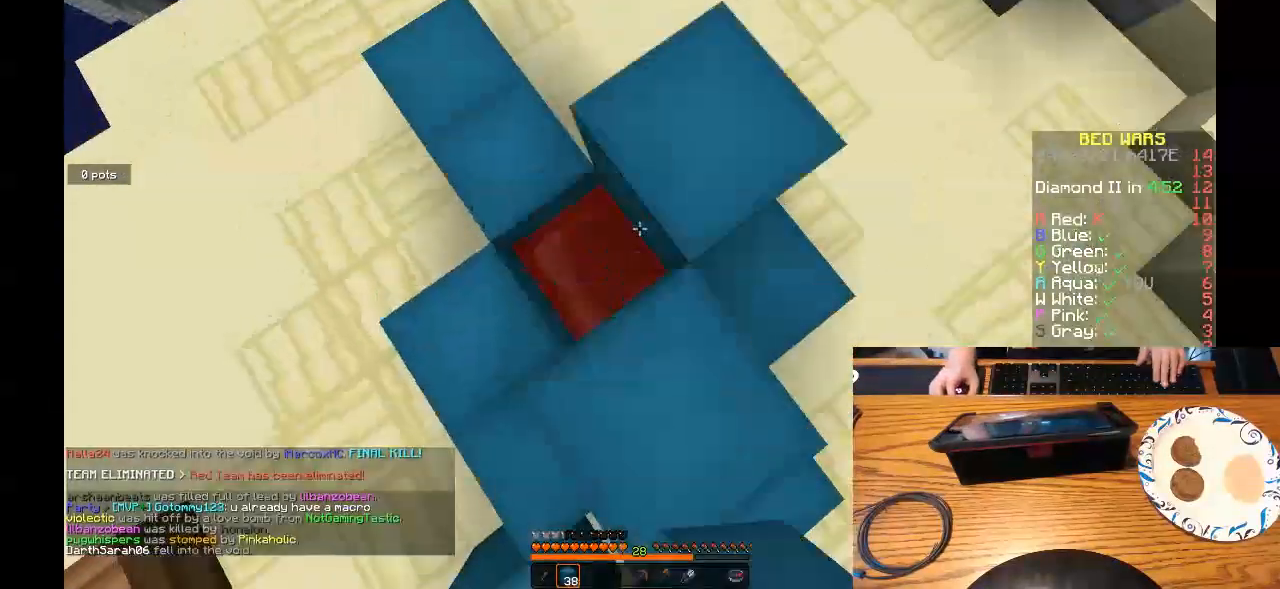
{"keys": [], "mouse": [], "events": [[433, "a", "up"], [433, "w", "up"], [500, "mouse_right", "up"]]}
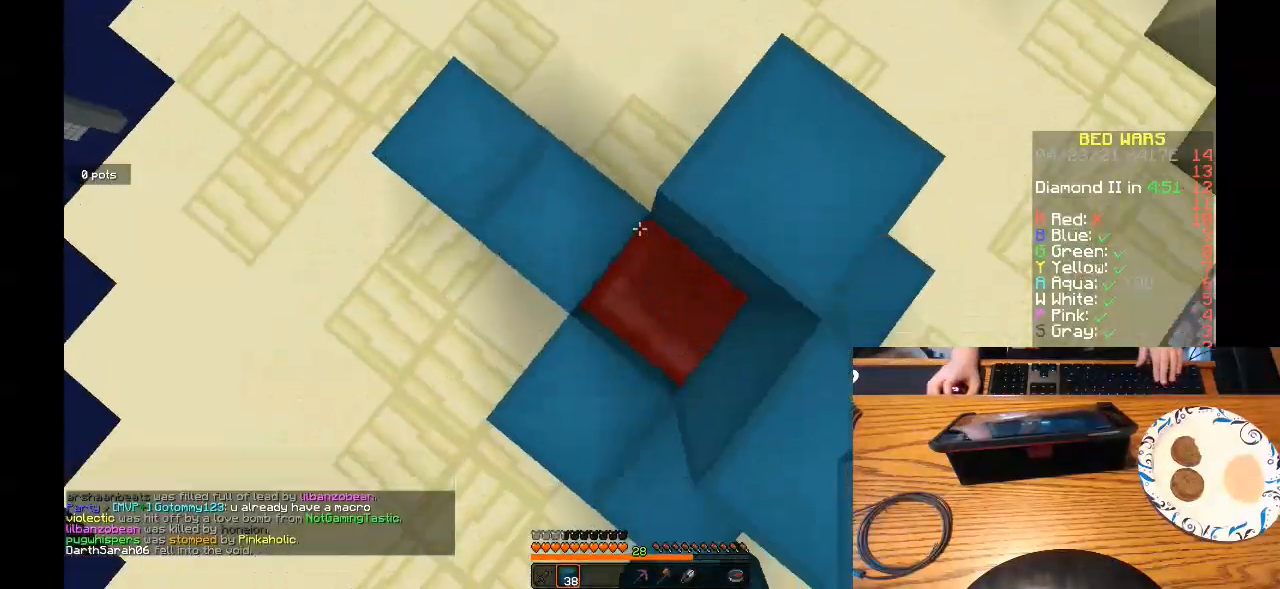
{"keys": [], "mouse": [], "events": [[67, "s", "down"], [133, "mouse_right", "down"], [467, "mouse_right", "up"], [467, "s", "up"]]}
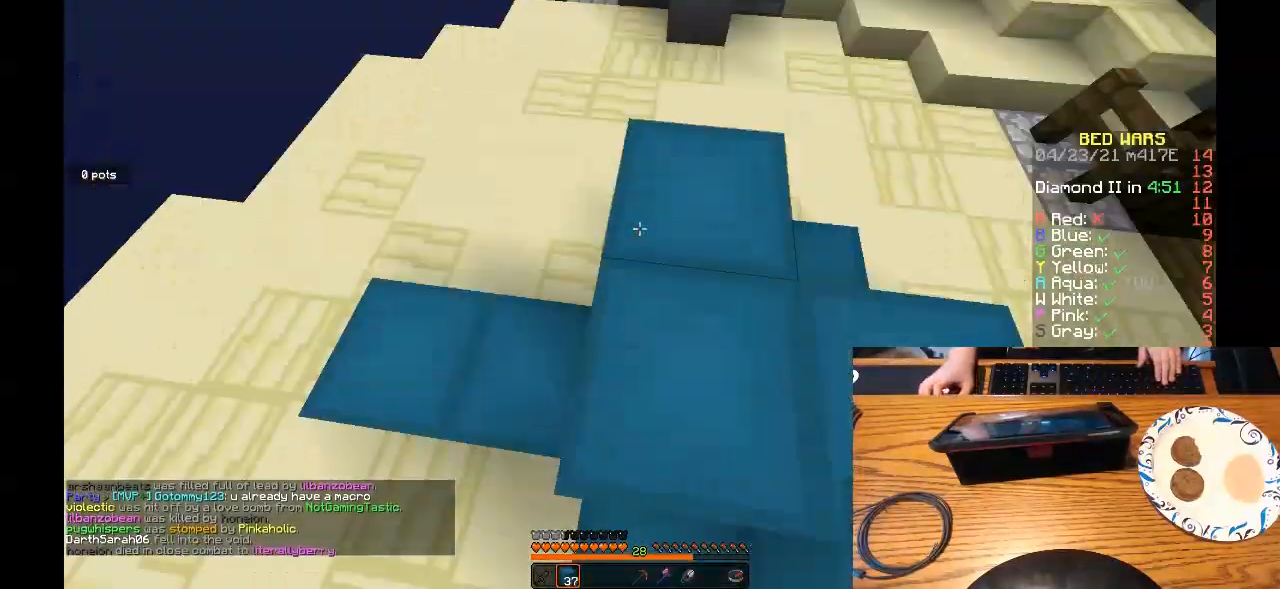
{"keys": ["w"], "mouse": [], "events": [[33, "w", "down"]]}
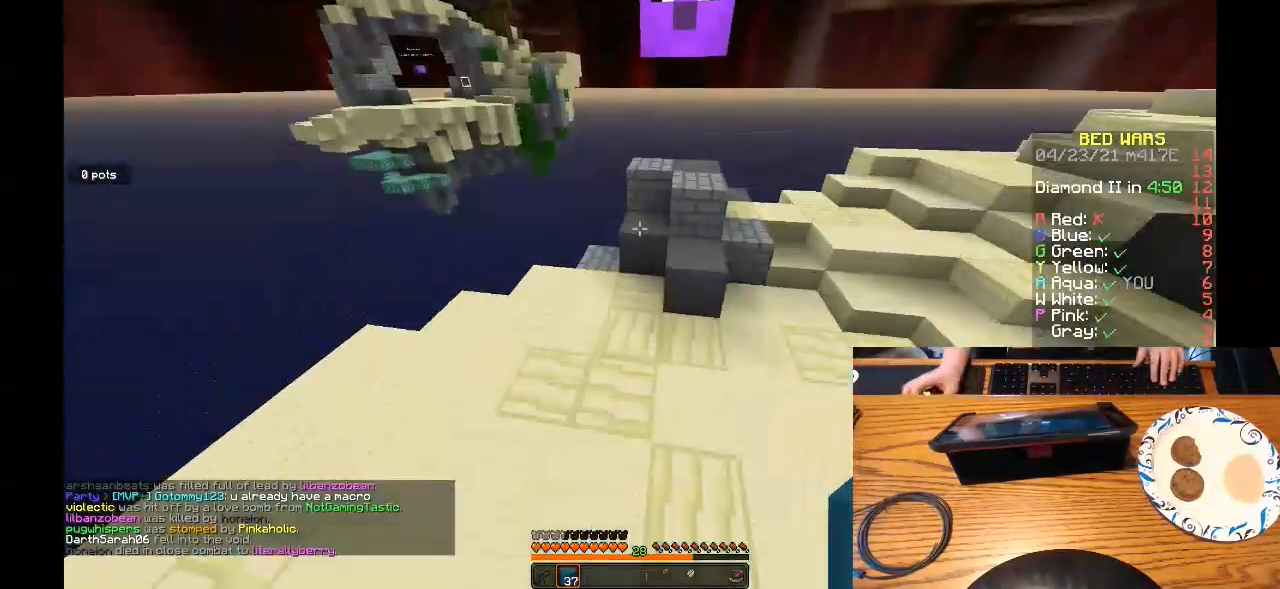
{"keys": ["a", "w"], "mouse": []}
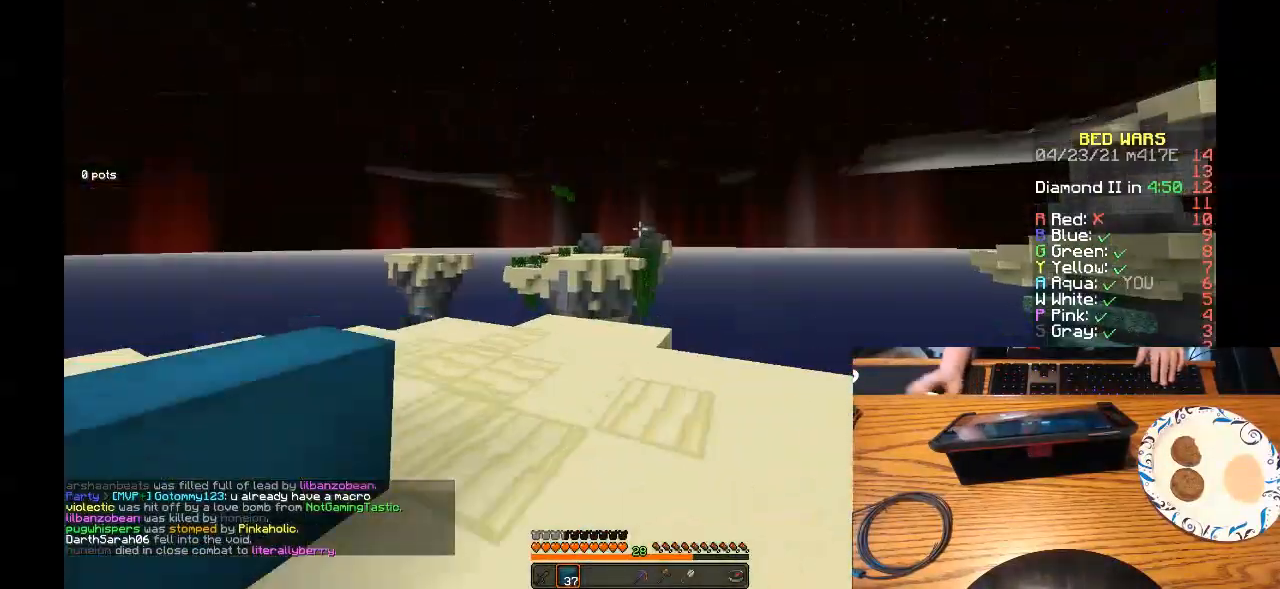
{"keys": ["w"], "mouse": [], "events": [[233, "a", "up"]]}
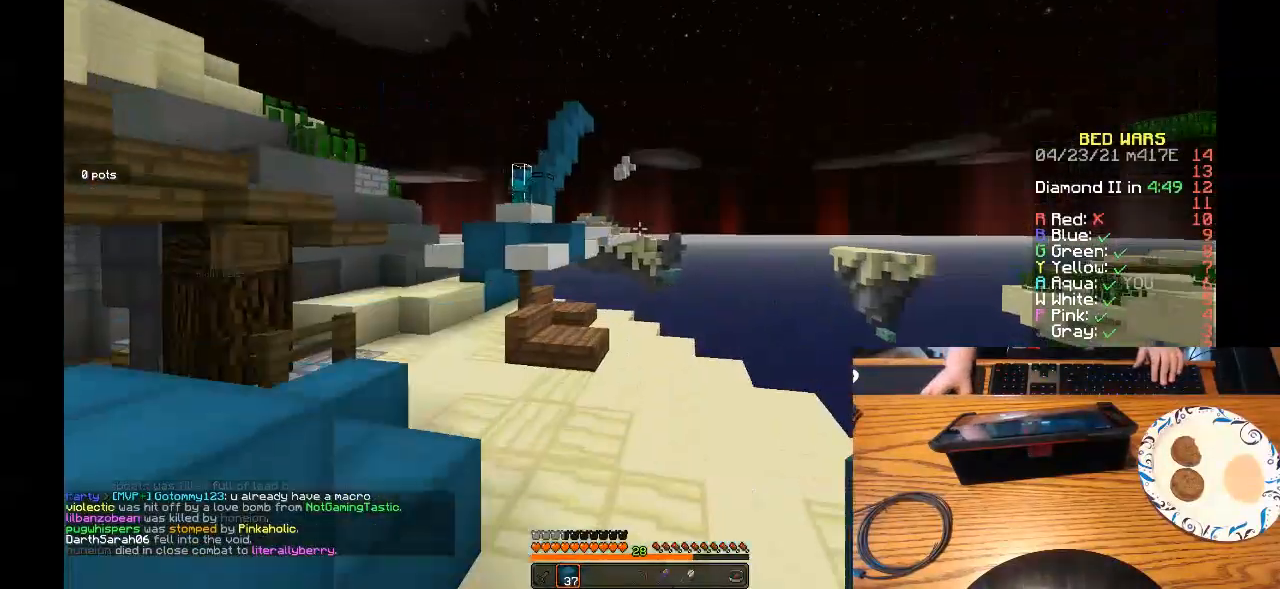
{"keys": ["a", "w"], "mouse": []}
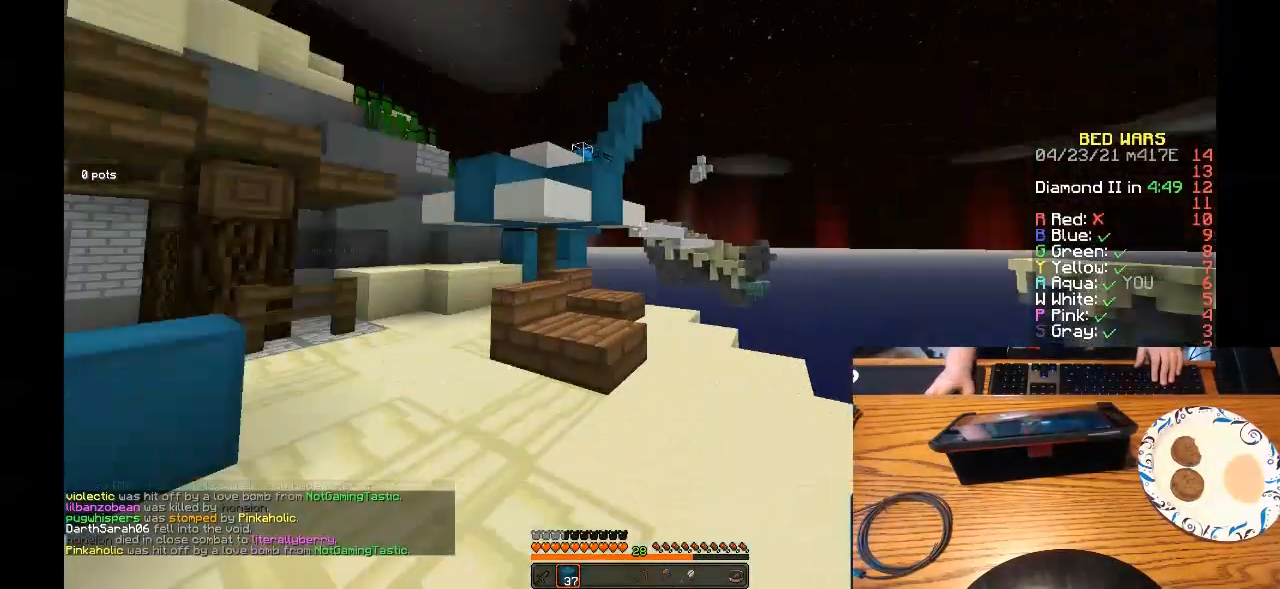
{"keys": ["a", "w"], "mouse": [], "events": []}
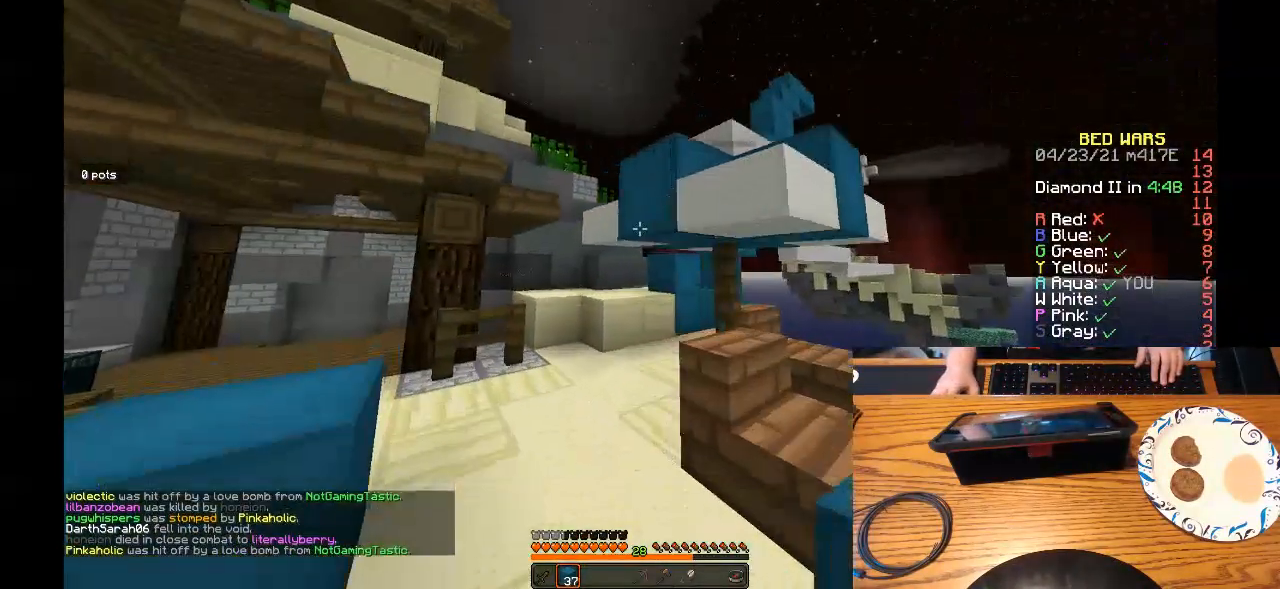
{"keys": ["w"], "mouse": [], "events": [[200, "a", "up"]]}
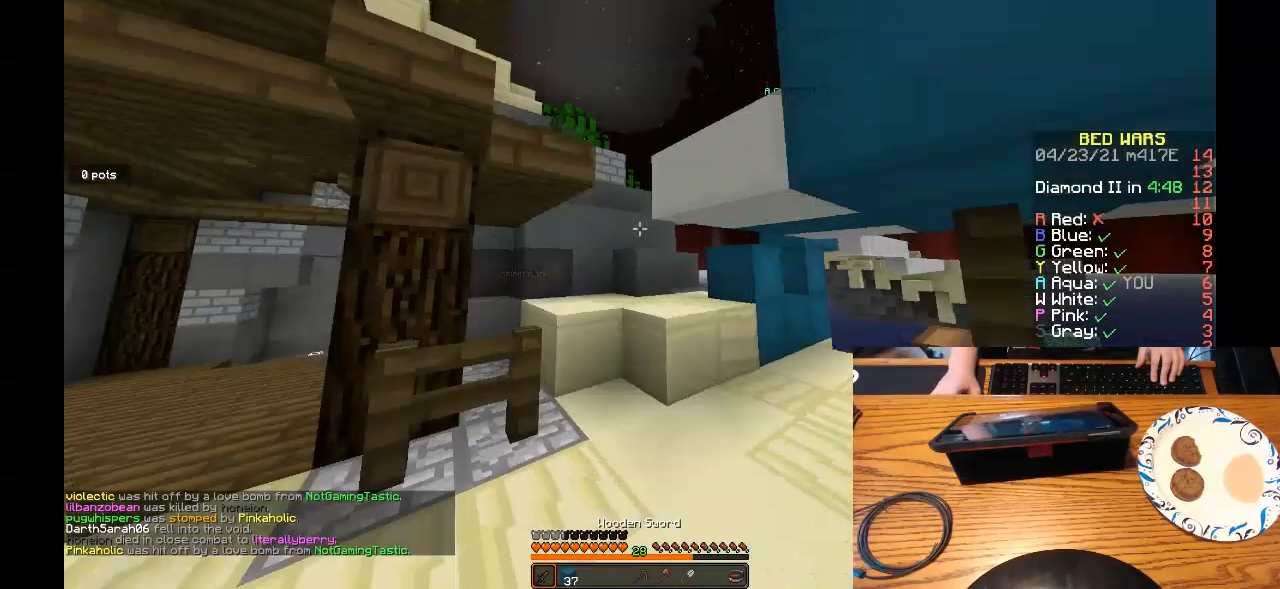
{"keys": ["w"], "mouse": [], "events": []}